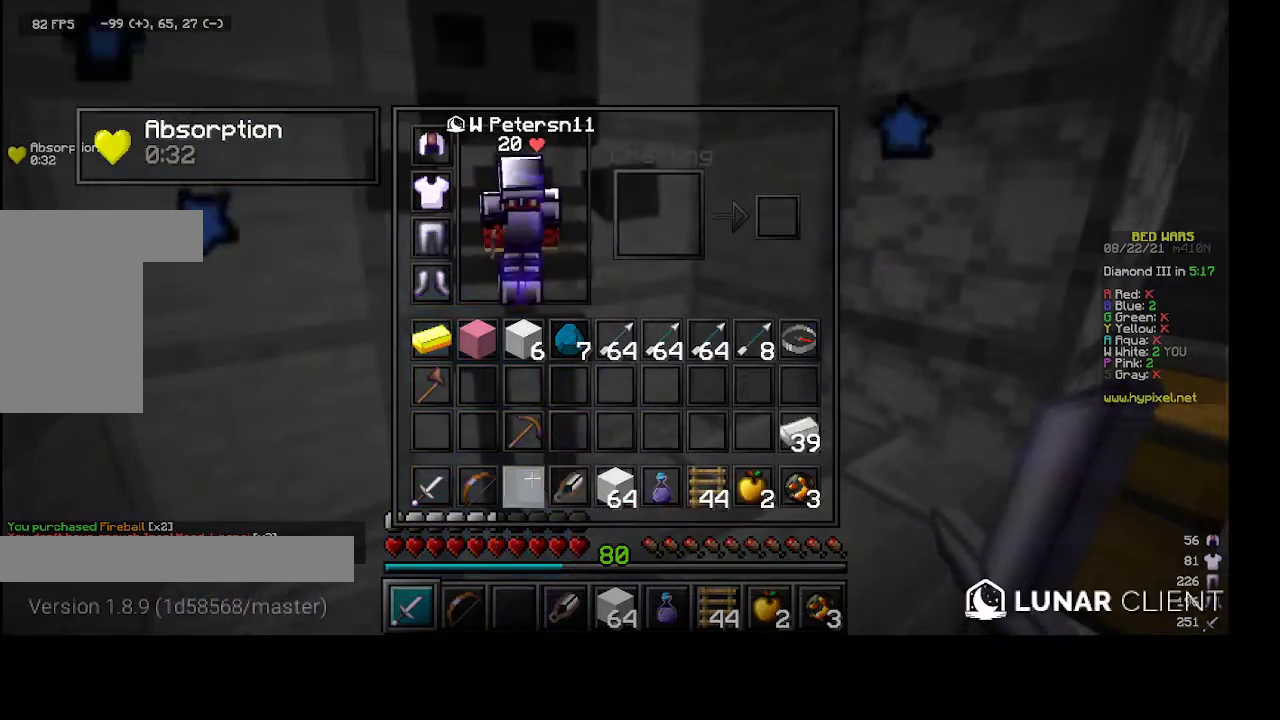
Gameplay with keyboard and mouse; each line is a JSON object with the keys and mouse buttons held at the frame after it. "events" lists presses ("down") and releases ("up") of "a", "d", "s", "space", "w", "mouse_left" and "mouse_right" between this image and that frame as [ms after this image, input, new state], when the widget could be followed in between. "mouse_left", "mouse_right" = the "left", "right" buttons of the "mouse" list. No other keys are recorded. Fast repeated clicks can show as one long hold. Mouse movement is not recorded.
{"keys": ["d", "w"], "mouse": [], "events": [[233, "d", "down"], [433, "w", "down"]]}
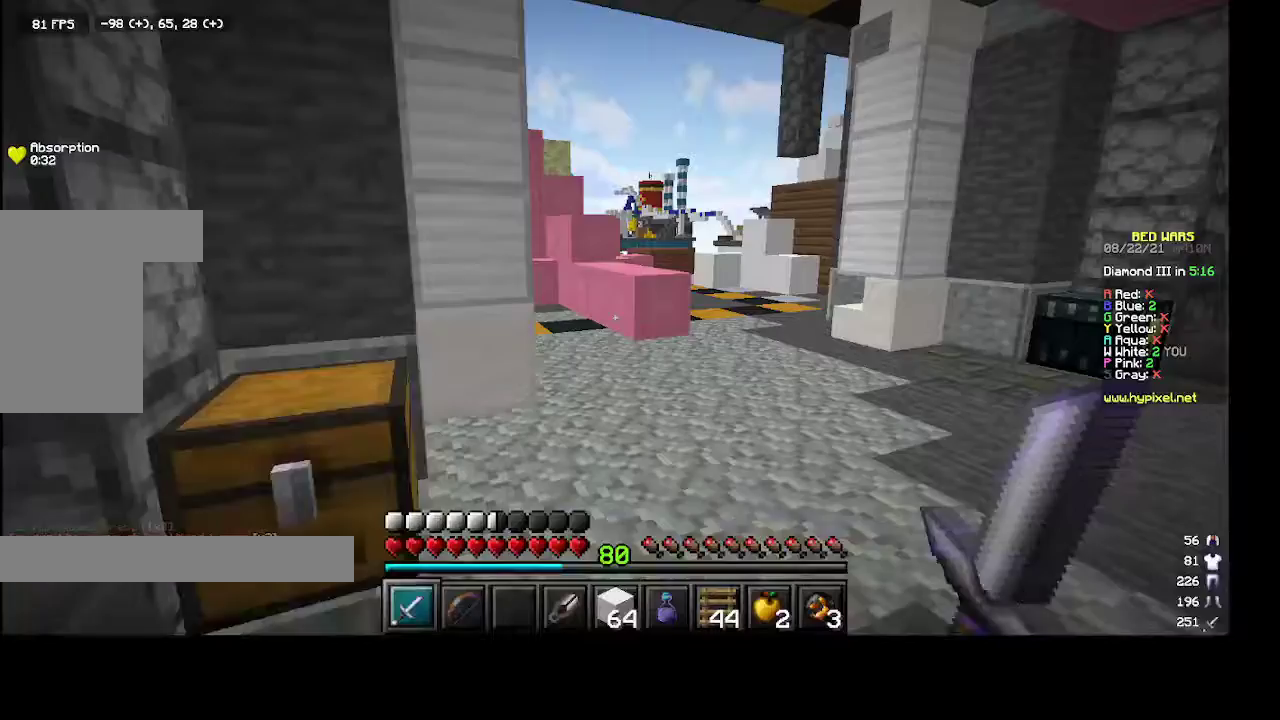
{"keys": ["space", "w"], "mouse": [], "events": [[67, "d", "up"], [400, "space", "down"]]}
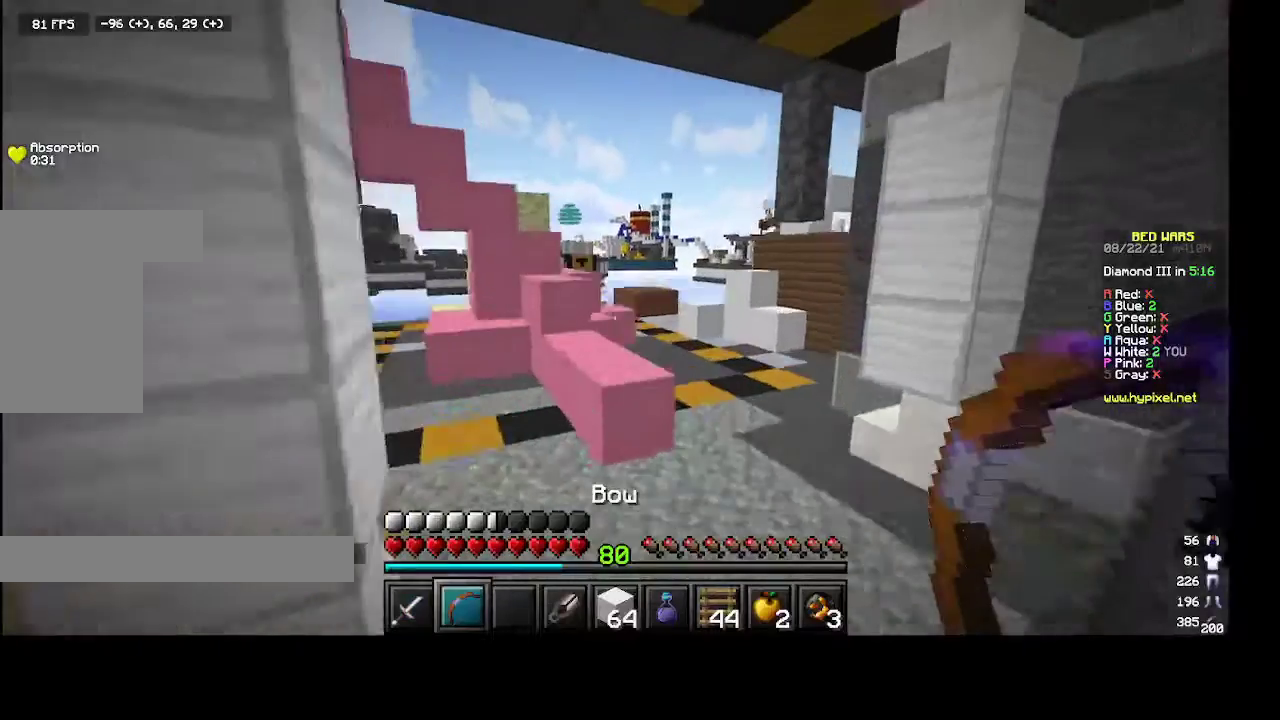
{"keys": [], "mouse": [], "events": [[67, "space", "up"], [200, "w", "up"]]}
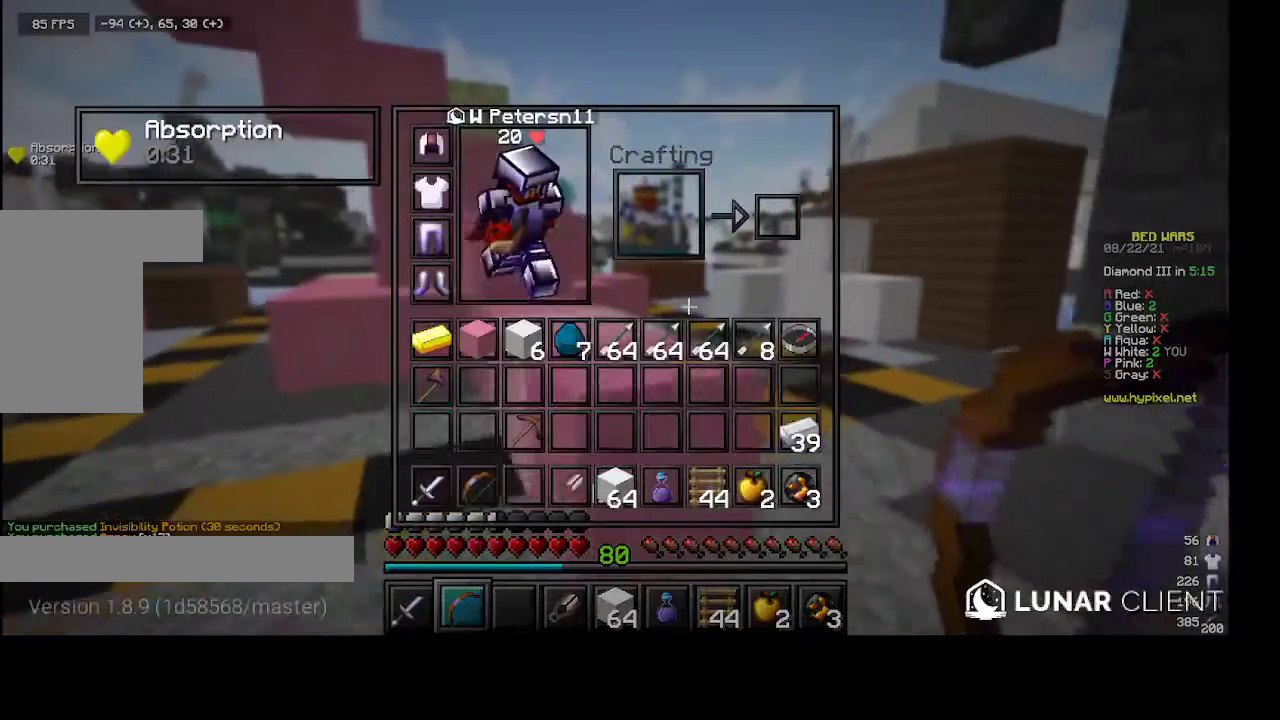
{"keys": ["a"], "mouse": [], "events": [[500, "a", "down"]]}
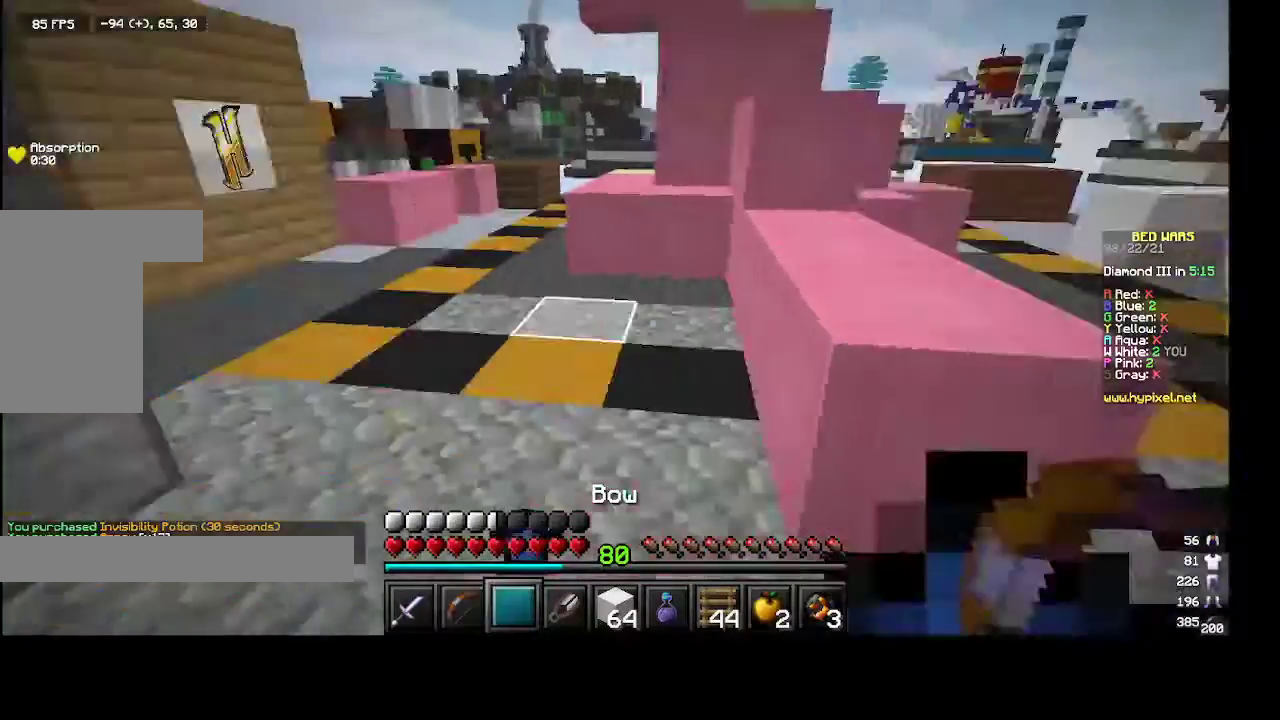
{"keys": ["a", "w"], "mouse": [], "events": [[233, "w", "down"]]}
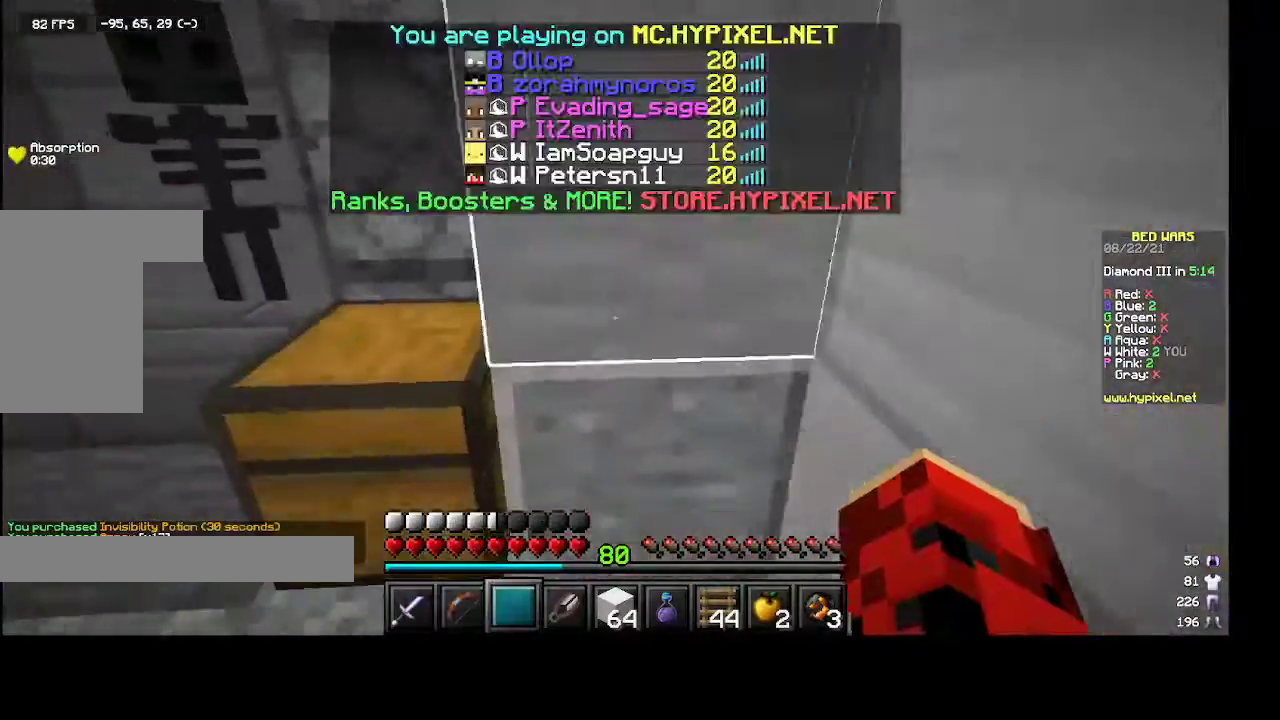
{"keys": ["w"], "mouse": ["right"], "events": [[367, "a", "up"], [467, "mouse_right", "down"]]}
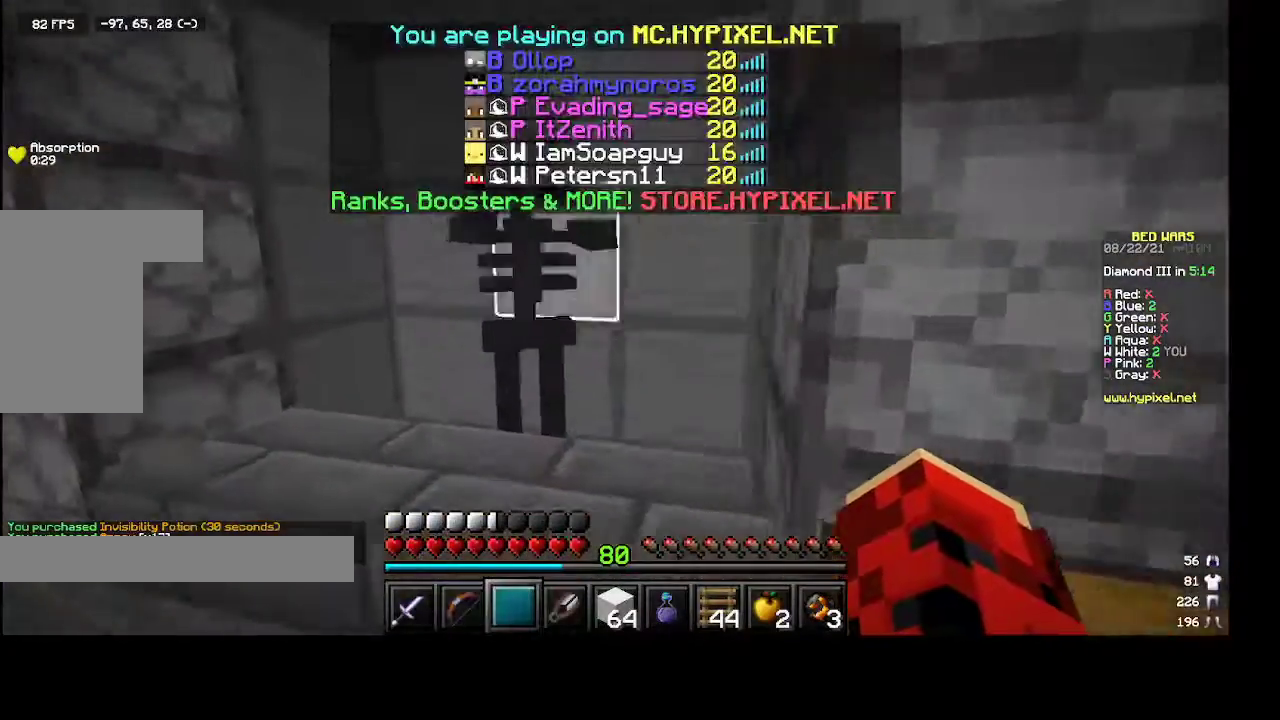
{"keys": [], "mouse": [], "events": [[133, "w", "up"], [300, "mouse_right", "up"]]}
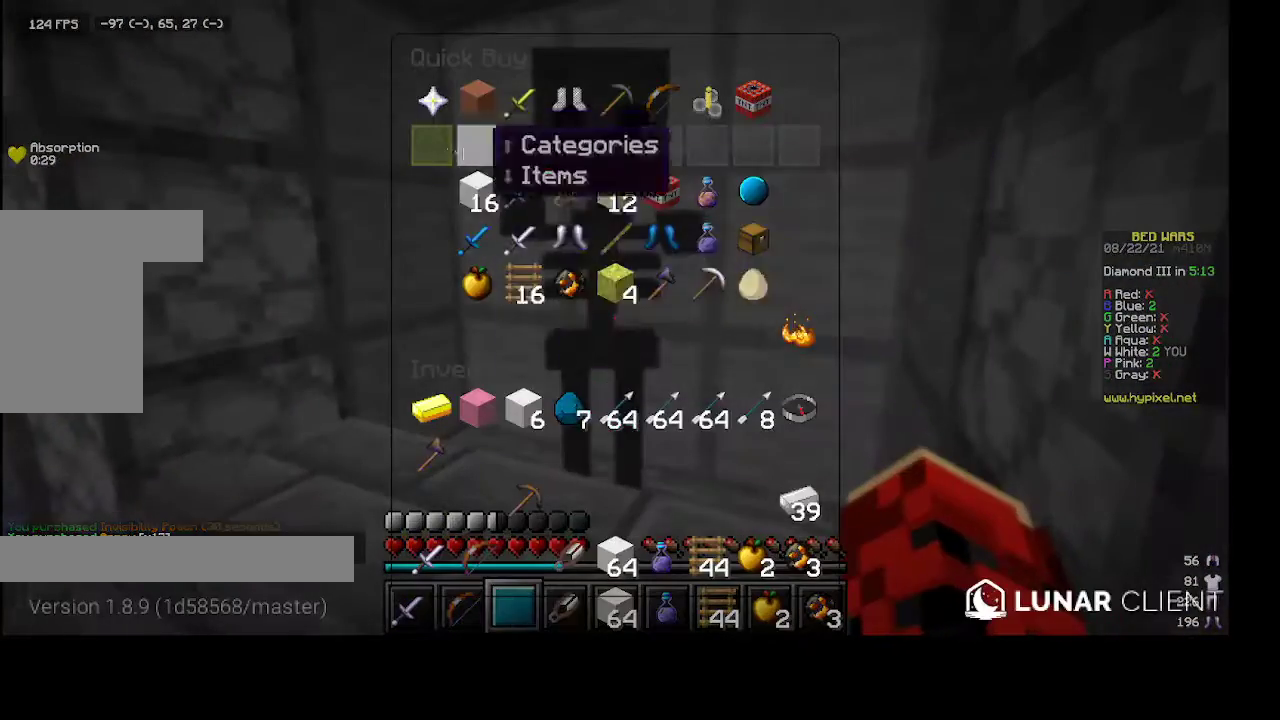
{"keys": [], "mouse": [], "events": []}
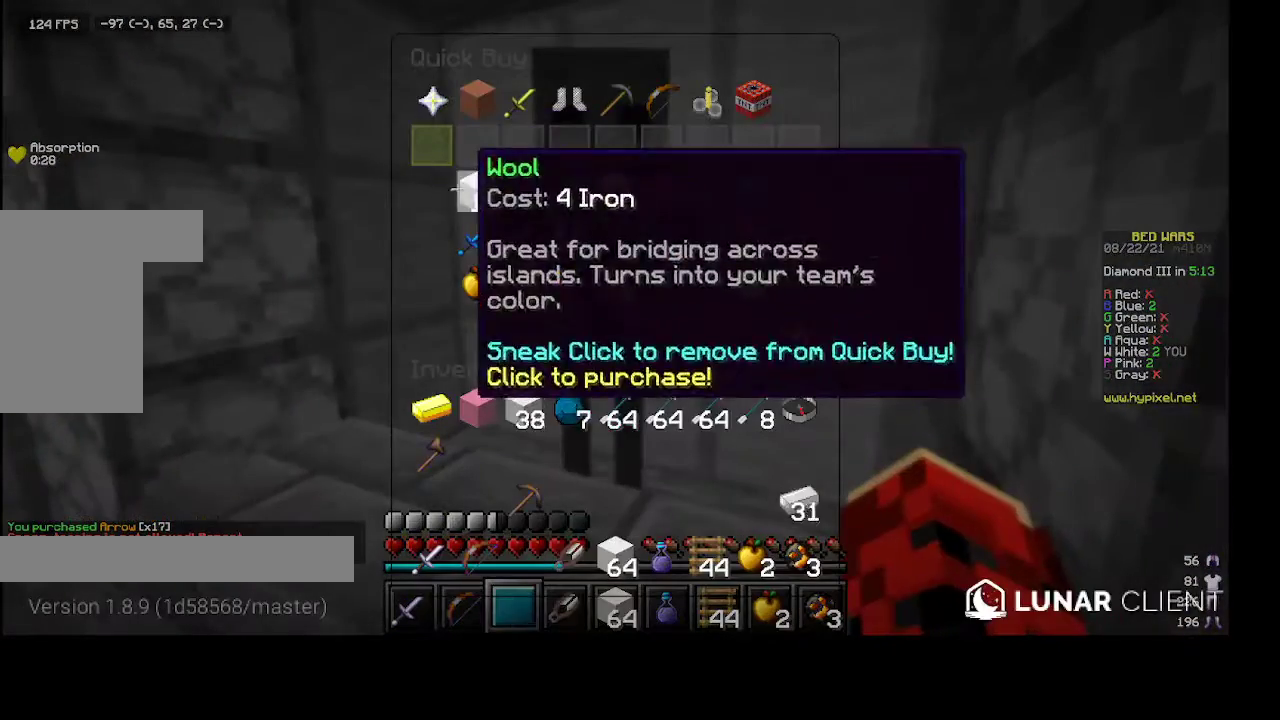
{"keys": [], "mouse": [], "events": []}
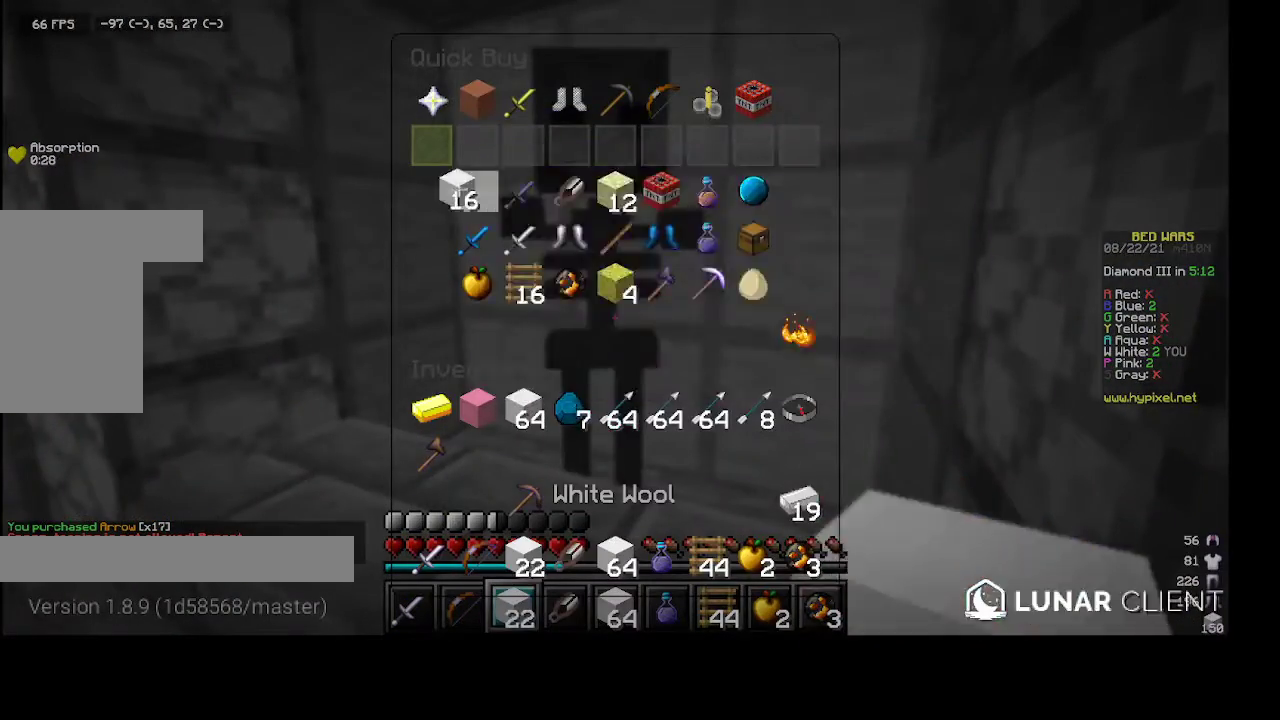
{"keys": [], "mouse": [], "events": []}
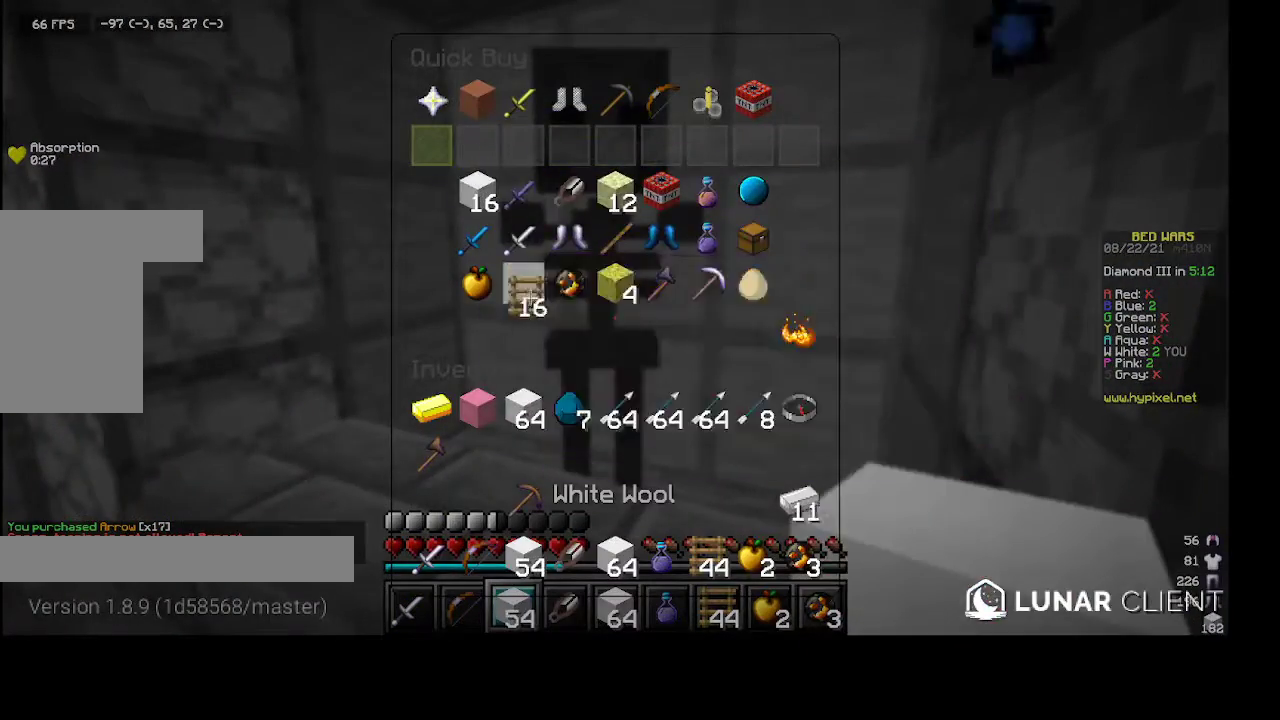
{"keys": ["d", "w"], "mouse": [], "events": [[333, "d", "down"], [333, "mouse_left", "down"], [467, "w", "down"], [500, "mouse_left", "up"]]}
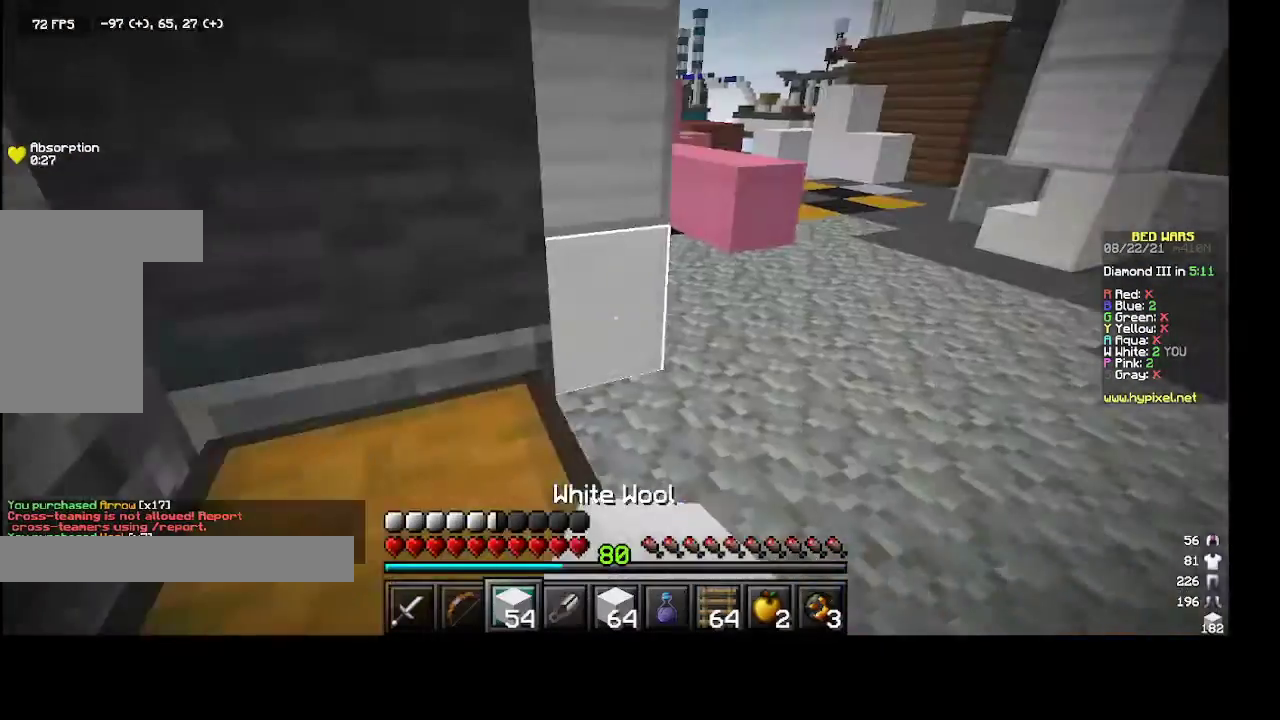
{"keys": ["w"], "mouse": [], "events": [[233, "d", "up"]]}
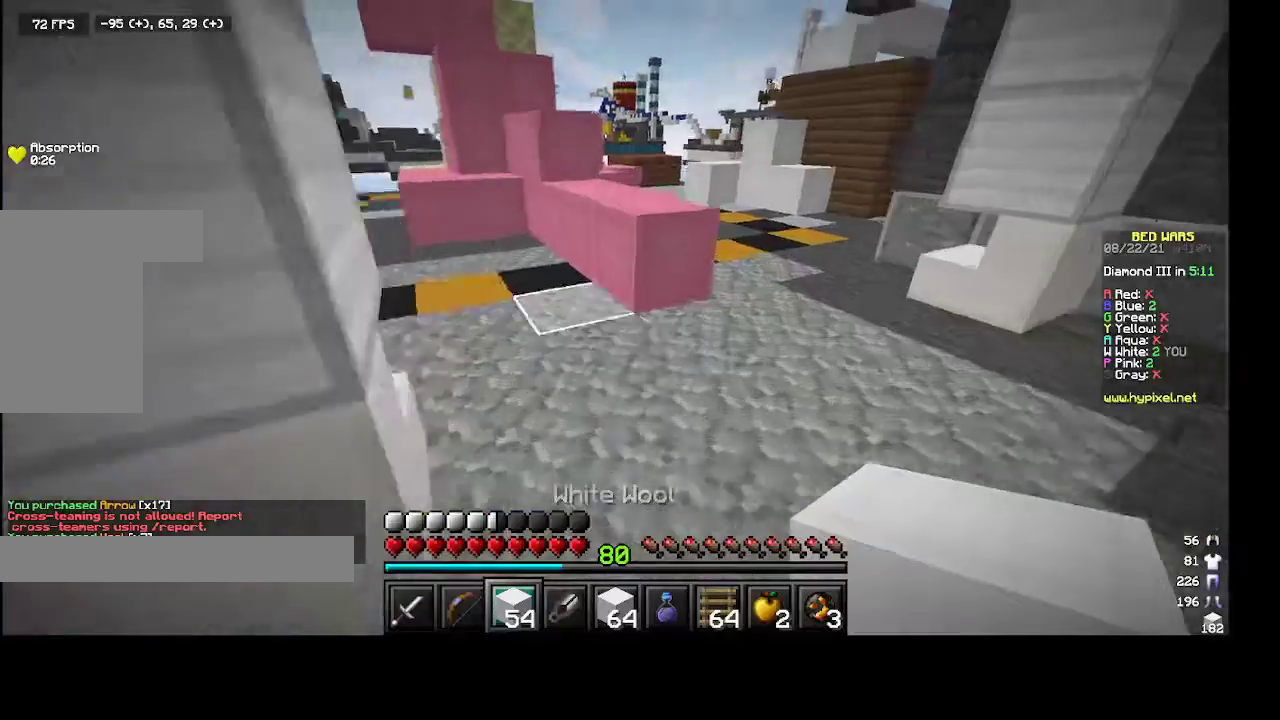
{"keys": ["d", "w"], "mouse": [], "events": [[67, "space", "down"], [167, "space", "up"], [300, "d", "down"]]}
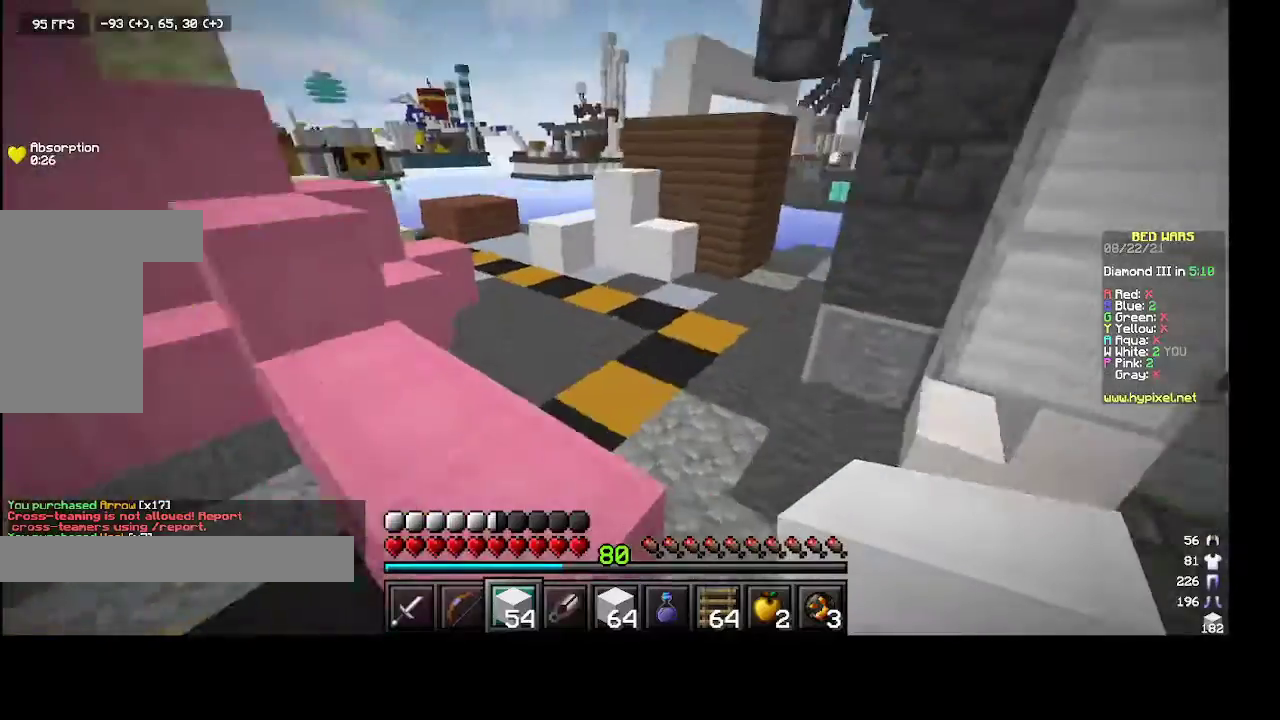
{"keys": ["w"], "mouse": [], "events": [[133, "space", "down"], [233, "d", "up"], [300, "space", "up"]]}
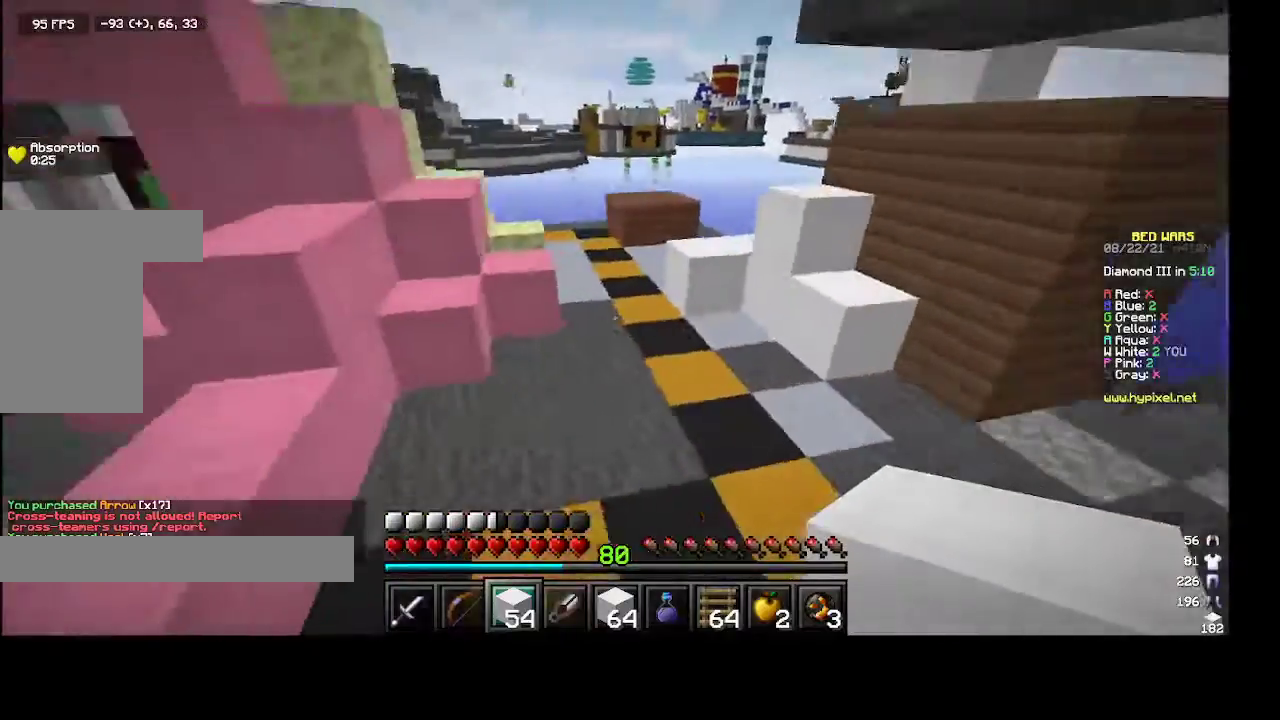
{"keys": ["w"], "mouse": [], "events": []}
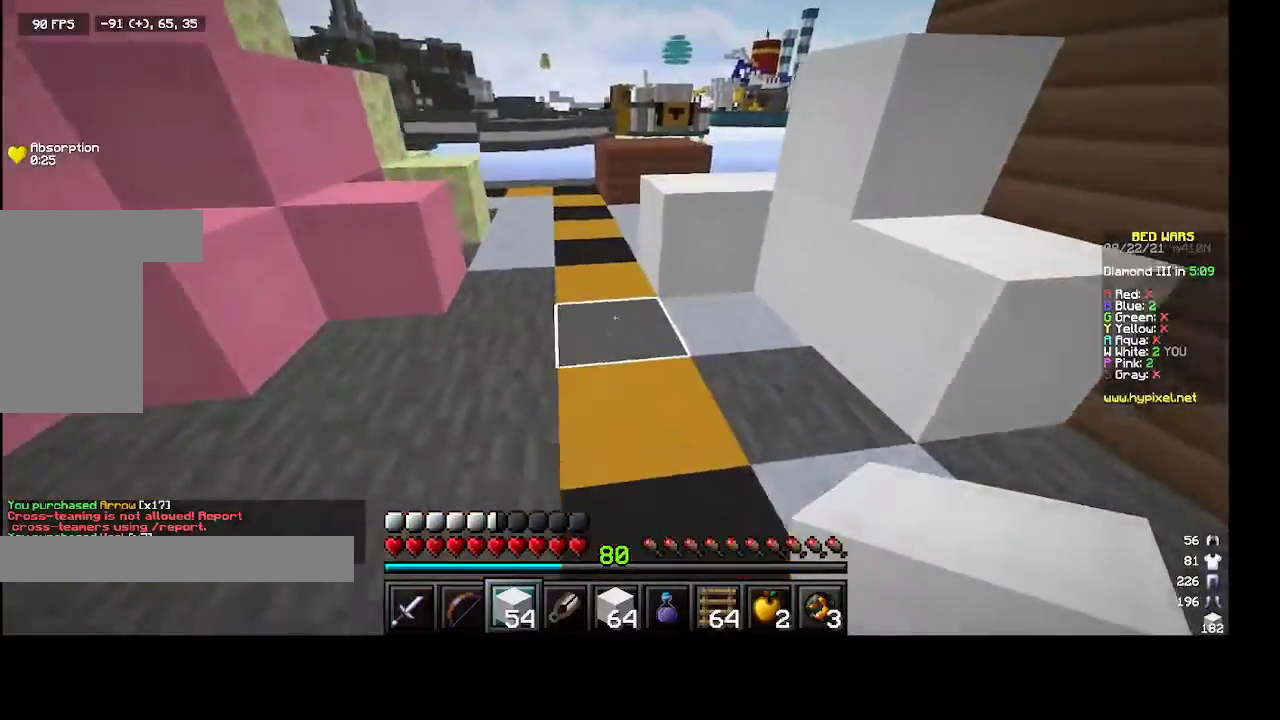
{"keys": [], "mouse": [], "events": [[233, "space", "down"], [333, "w", "up"], [400, "space", "up"]]}
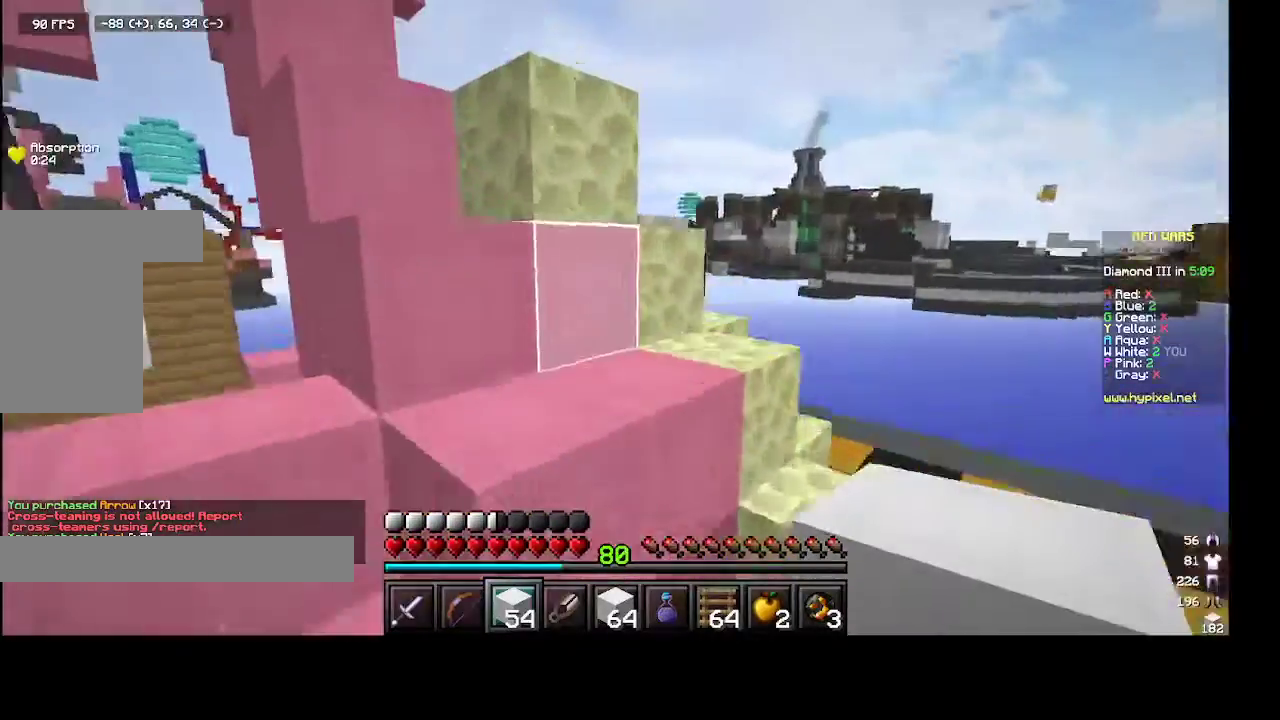
{"keys": [], "mouse": [], "events": []}
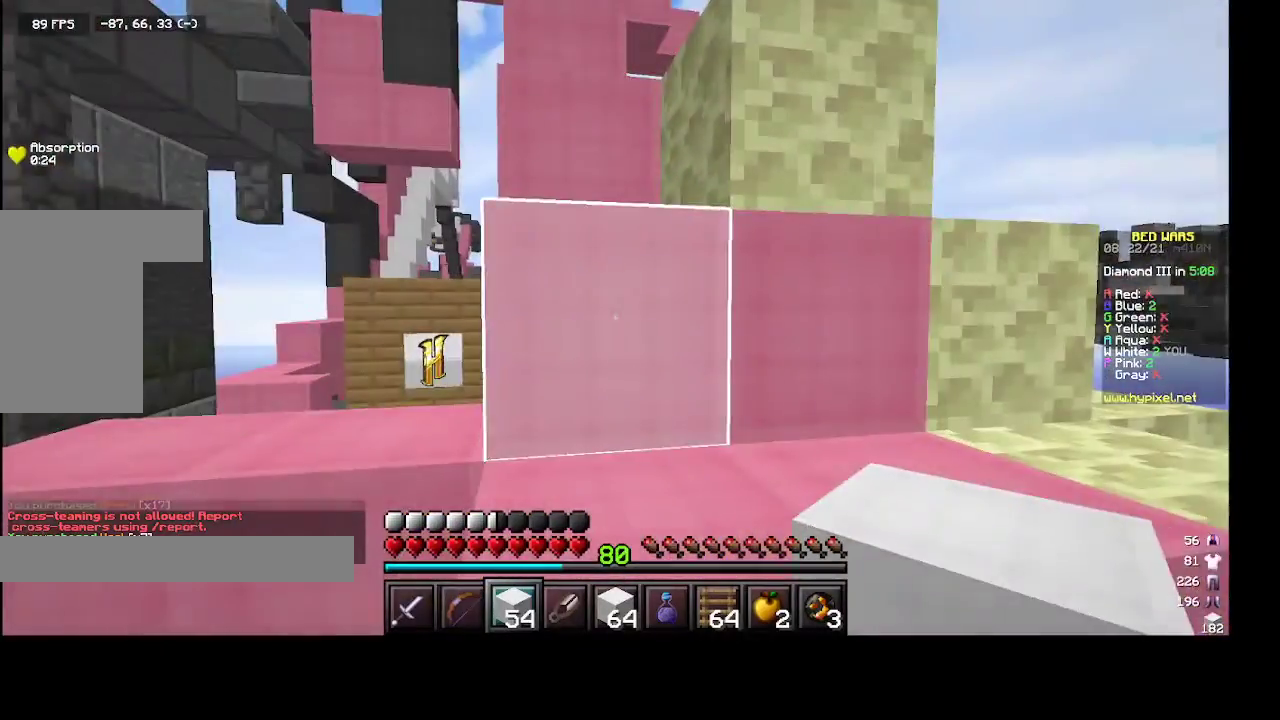
{"keys": ["space", "w"], "mouse": [], "events": [[367, "space", "down"], [433, "w", "down"]]}
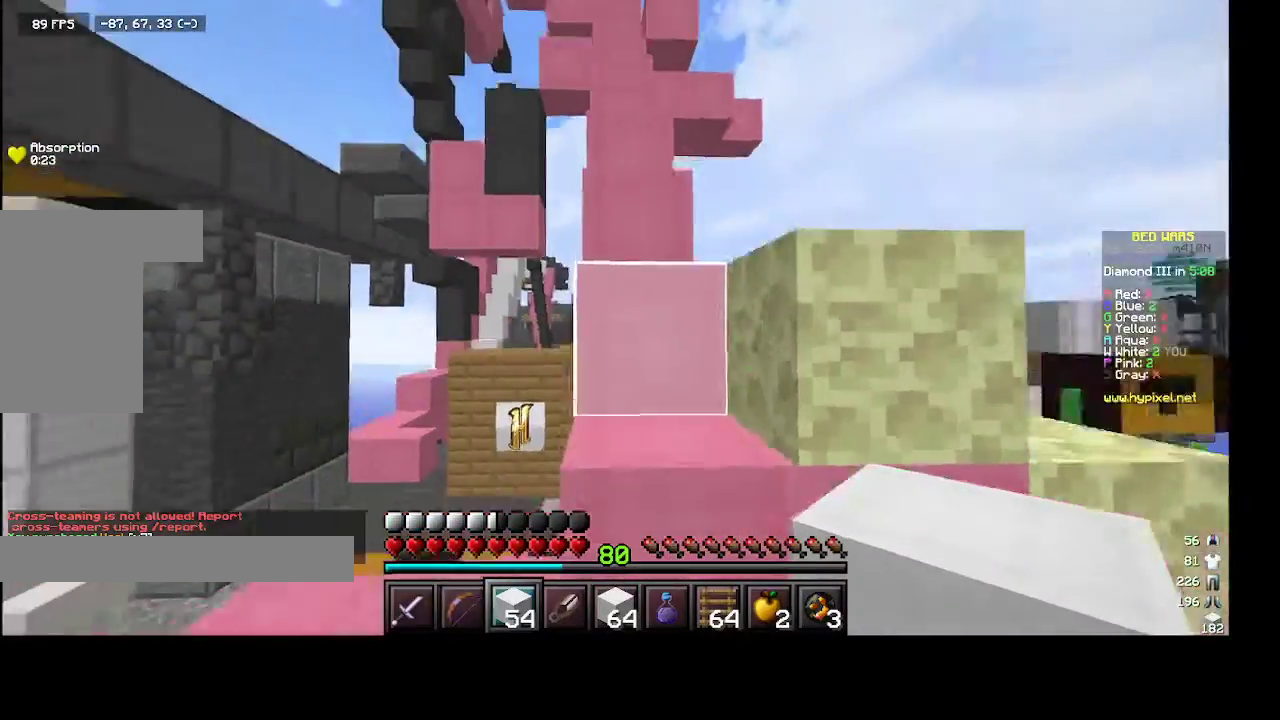
{"keys": ["space", "w"], "mouse": [], "events": []}
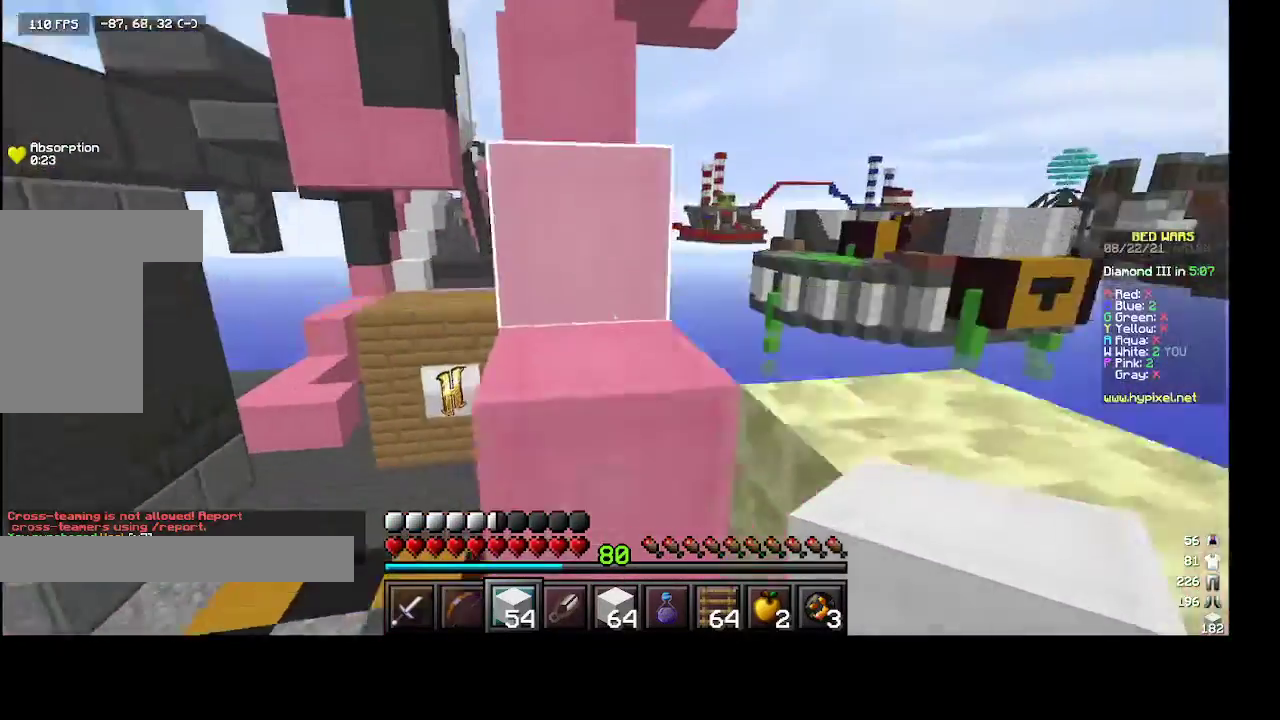
{"keys": ["w"], "mouse": [], "events": [[467, "space", "up"]]}
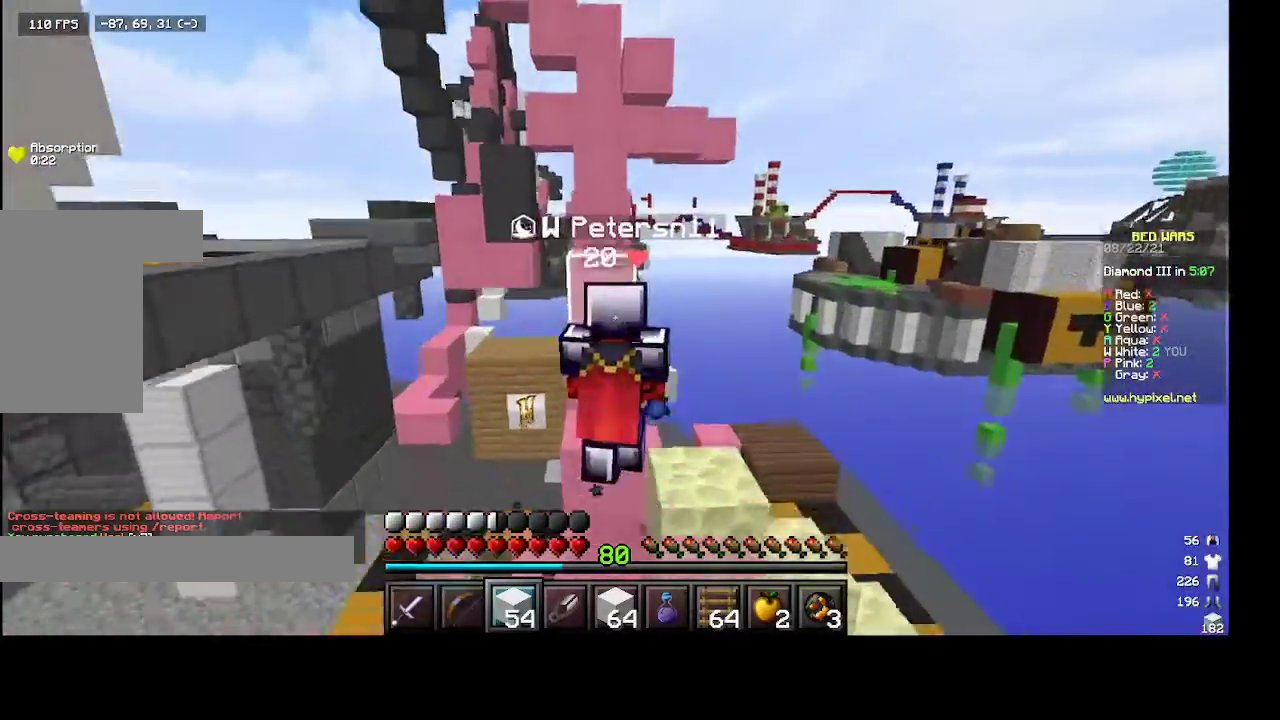
{"keys": ["space"], "mouse": [], "events": [[100, "space", "down"], [367, "w", "up"]]}
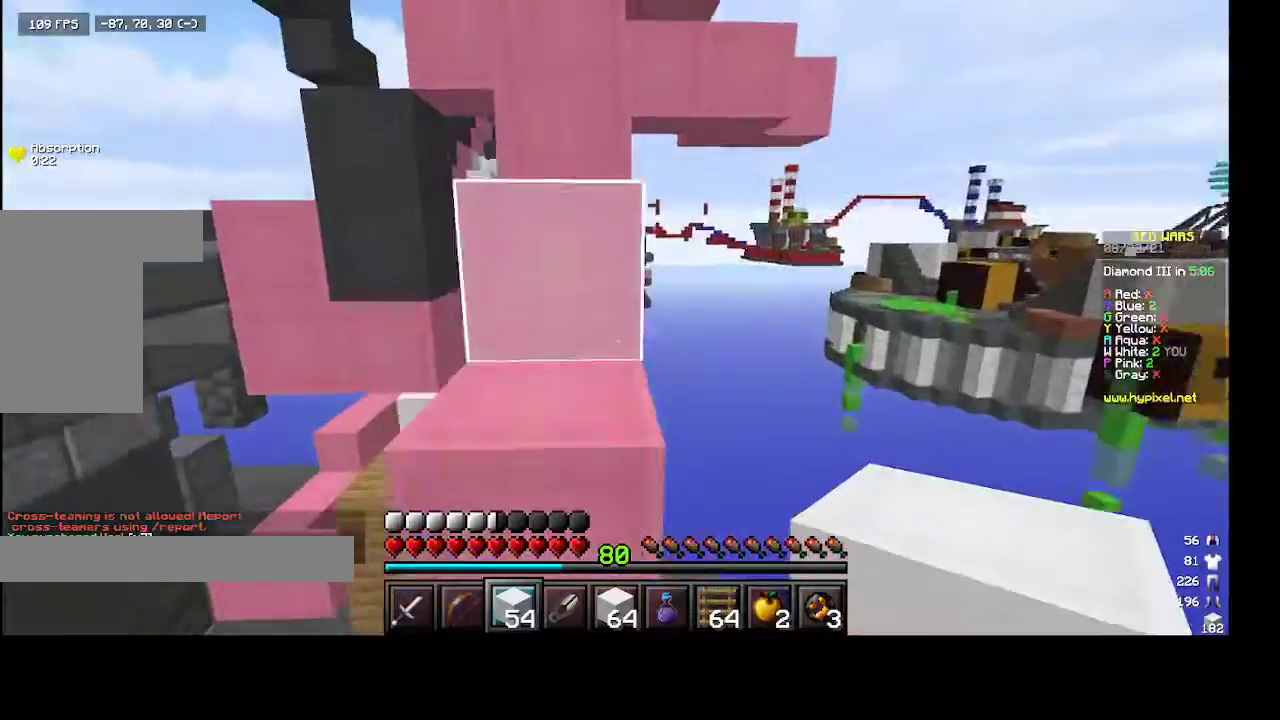
{"keys": [], "mouse": [], "events": [[33, "space", "up"]]}